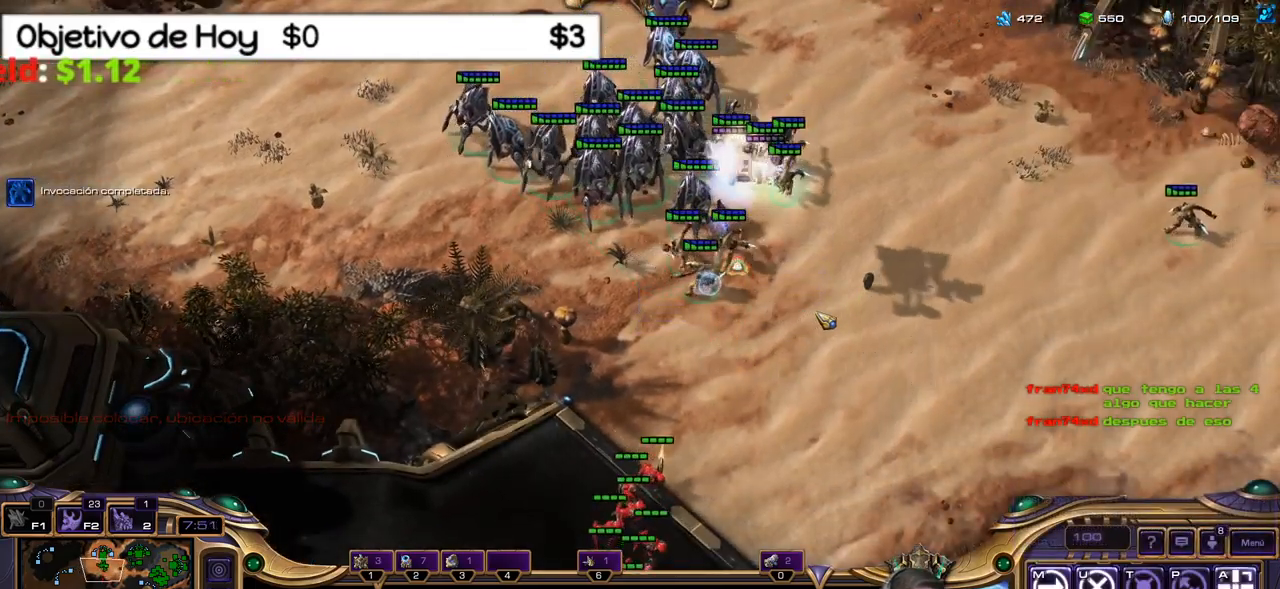
Gameplay with keyboard; each line is a JSON object with the keys held at the frame after it. "events" lists presses ("down") and releases ("up") of ".", "/", "0", "1", "2", "3", "4", "5", "6", "7", "8", "9", "a", "alt_l", "alt_r", "b", "backslash", "backspace", "c", "caps_lock", "comma", "ctrl_l", "ctrl_r", "d", "e", "equals", "f", "g", "h", "i", "j", "k", "l", "lbracket", "m", "minus", "n", "o", "p", "q", "quote", "r", "rbracket", "return", "s", "semicolon", "shift_l", "shift_r", "space", "super_l", "super_r", "t", "tab", "tilde", "u", "v", "w", "x", "y" and "z" between this image and that frame as [ms after this image, input, new state], when the widget could be followed in between. No other keys are recorded. Mouse input is not recorded.
{"keys": [], "events": []}
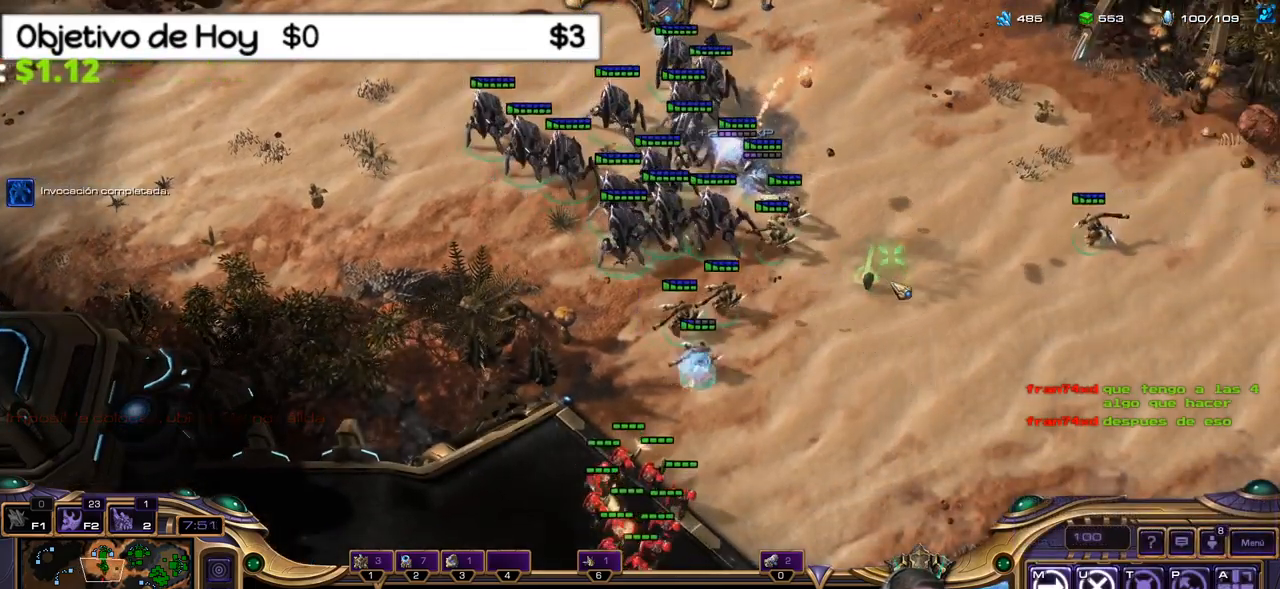
{"keys": [], "events": [[267, "a", "down"], [417, "a", "up"]]}
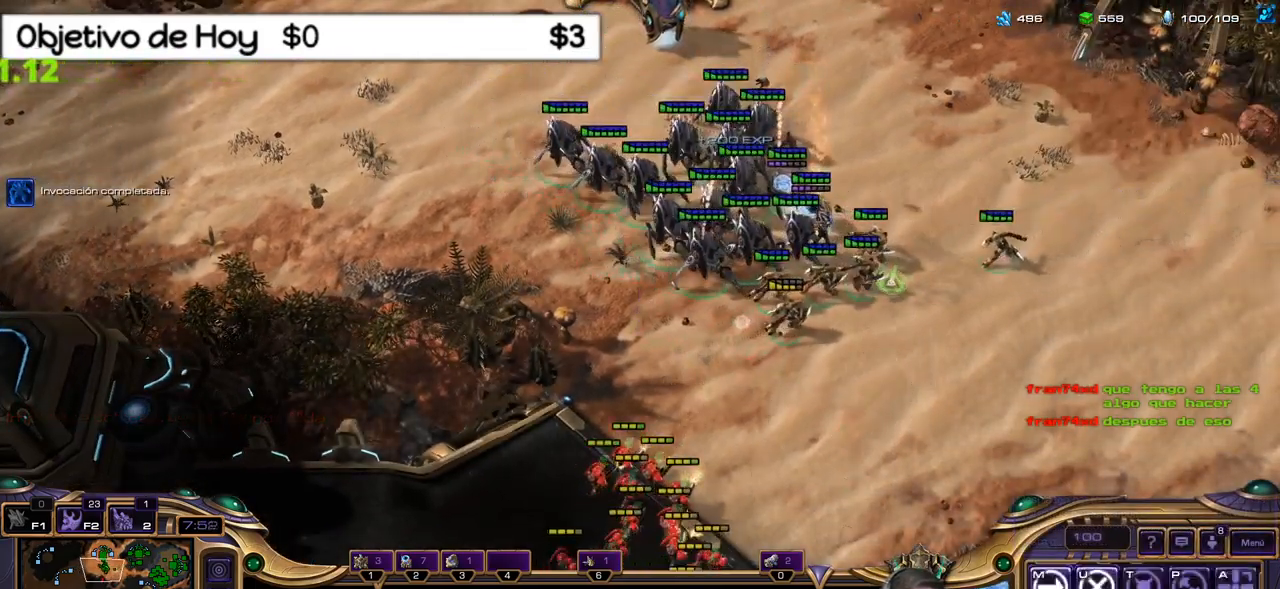
{"keys": [], "events": []}
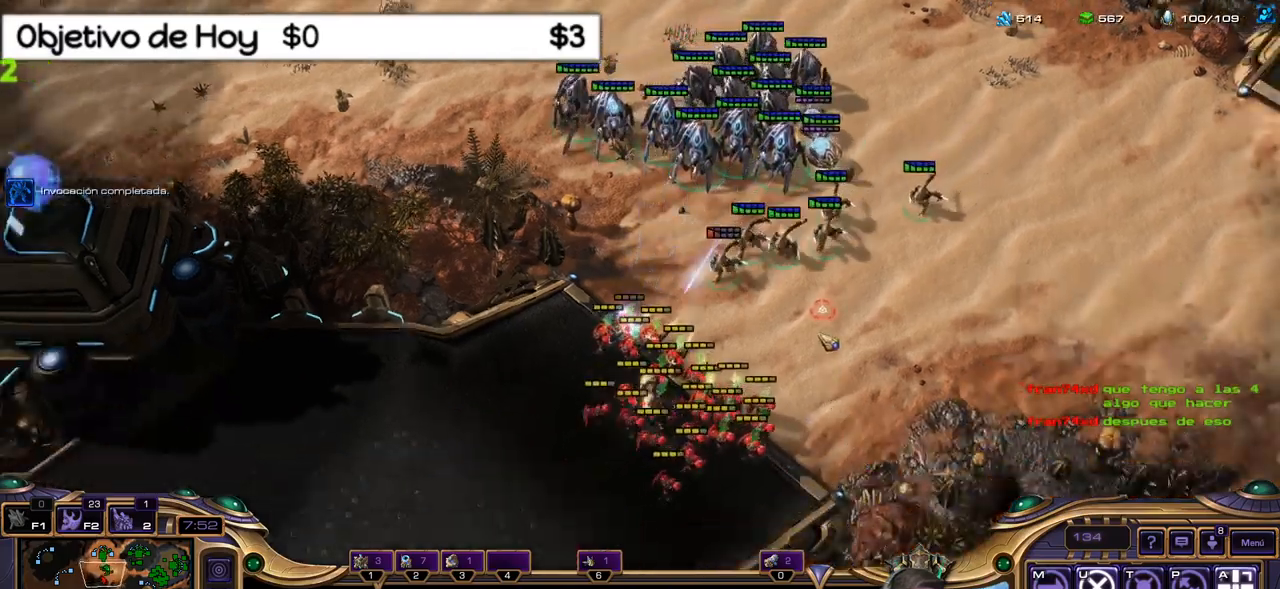
{"keys": [], "events": [[250, "w", "down"], [400, "w", "up"]]}
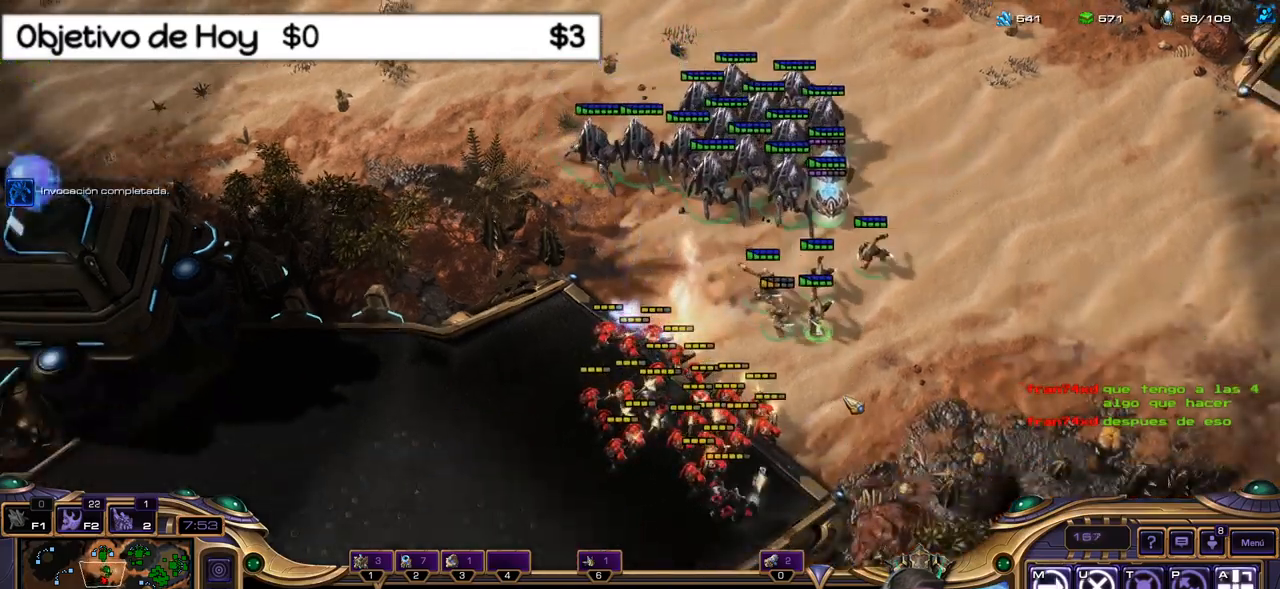
{"keys": [], "events": [[183, "a", "down"], [266, "a", "up"]]}
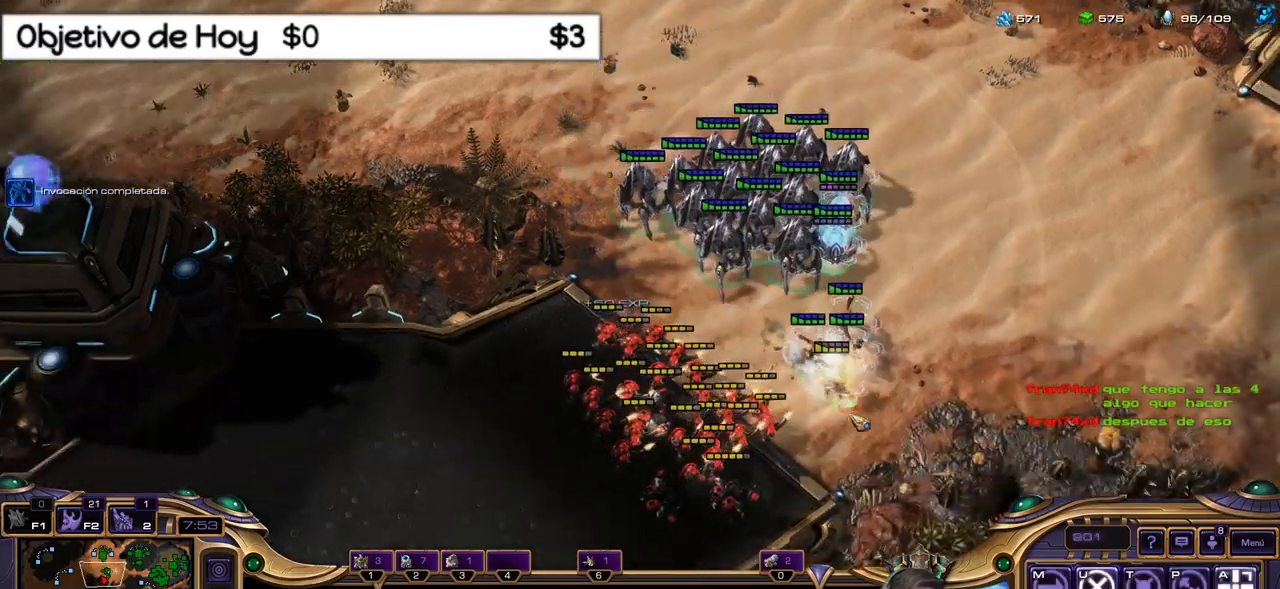
{"keys": [], "events": []}
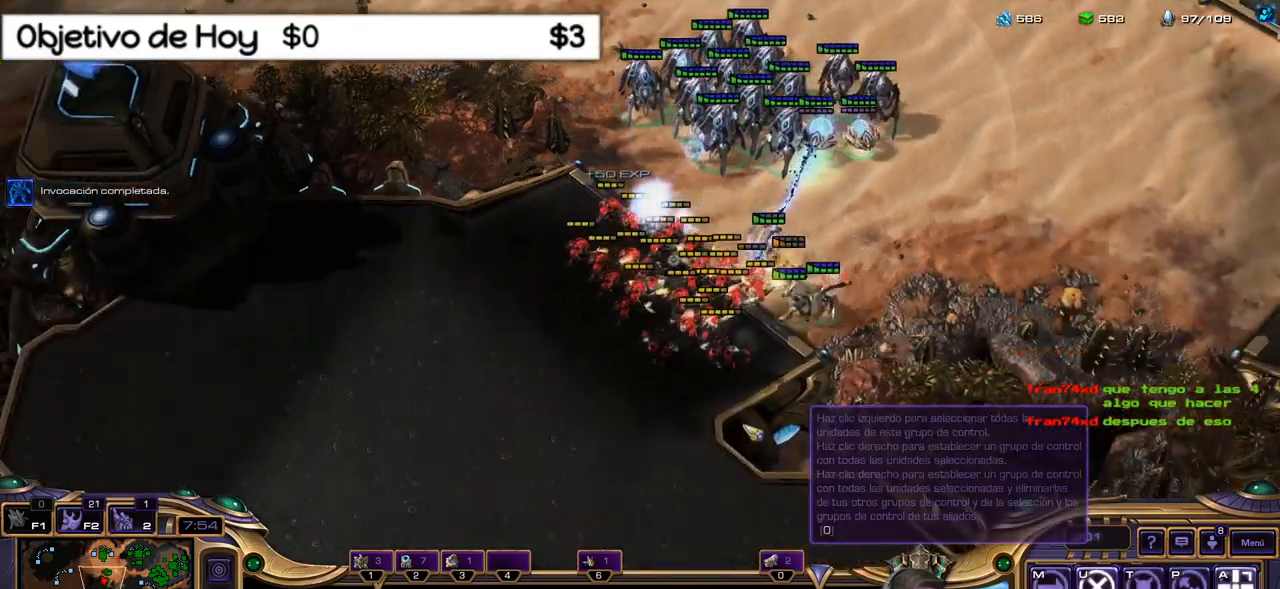
{"keys": [], "events": []}
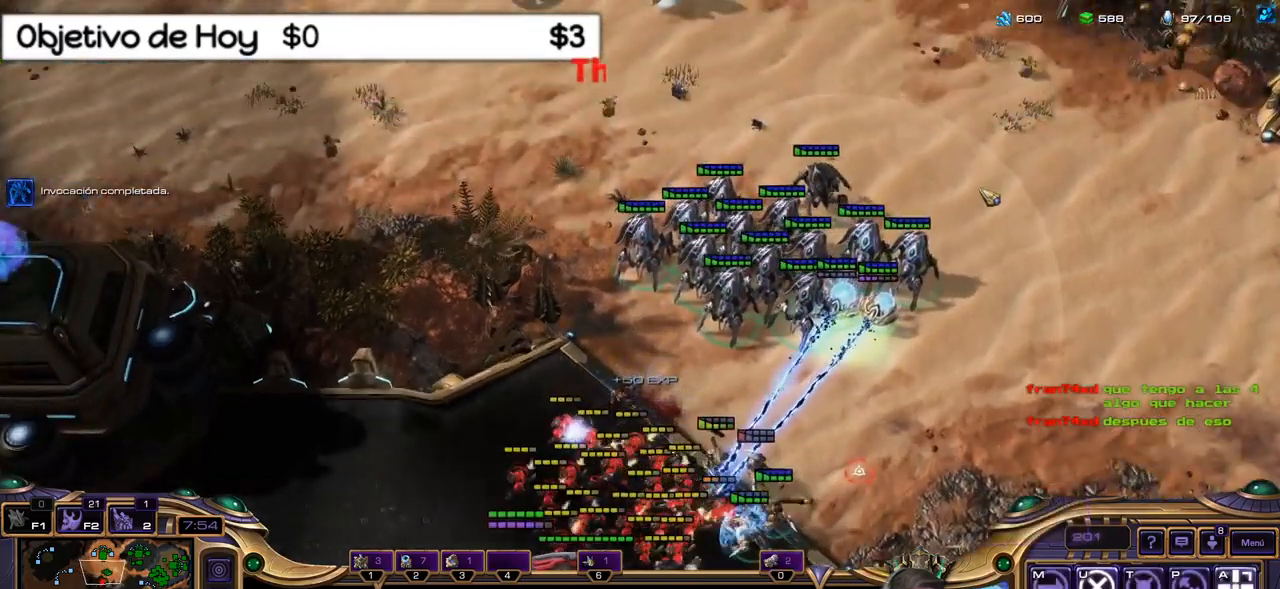
{"keys": [], "events": []}
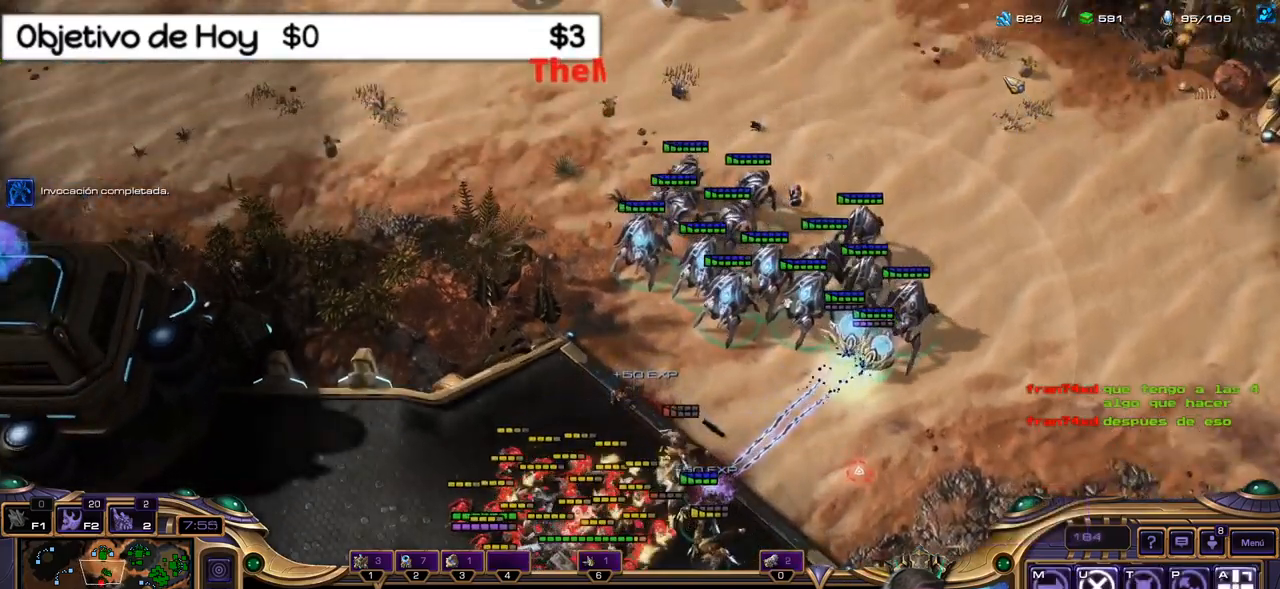
{"keys": [], "events": []}
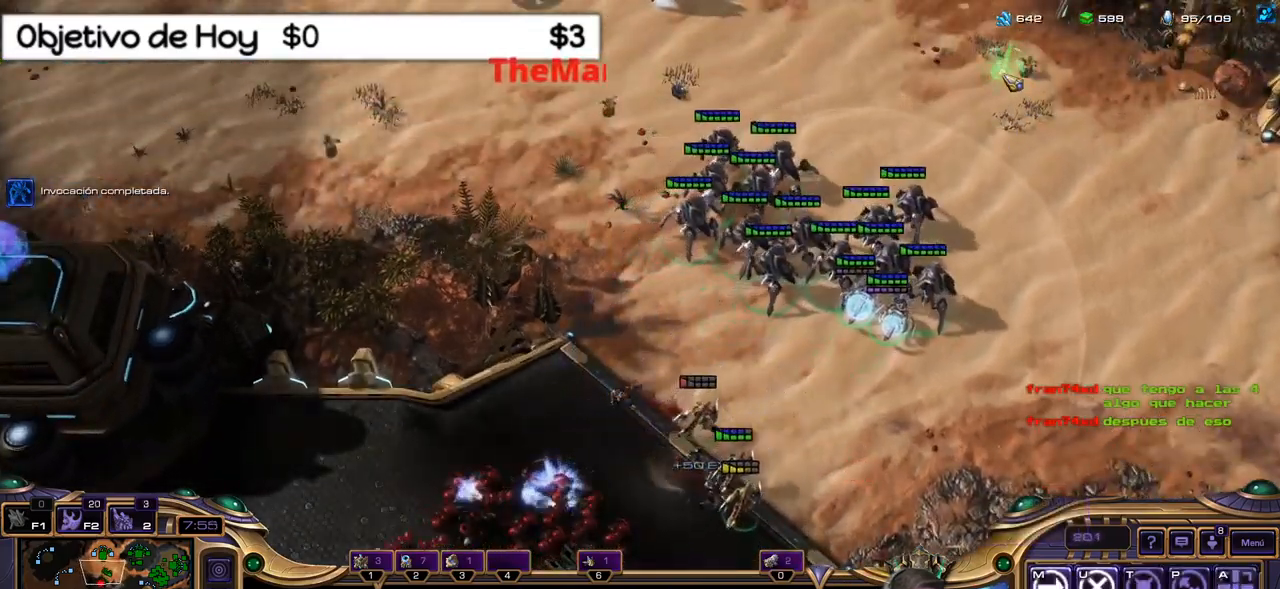
{"keys": [], "events": []}
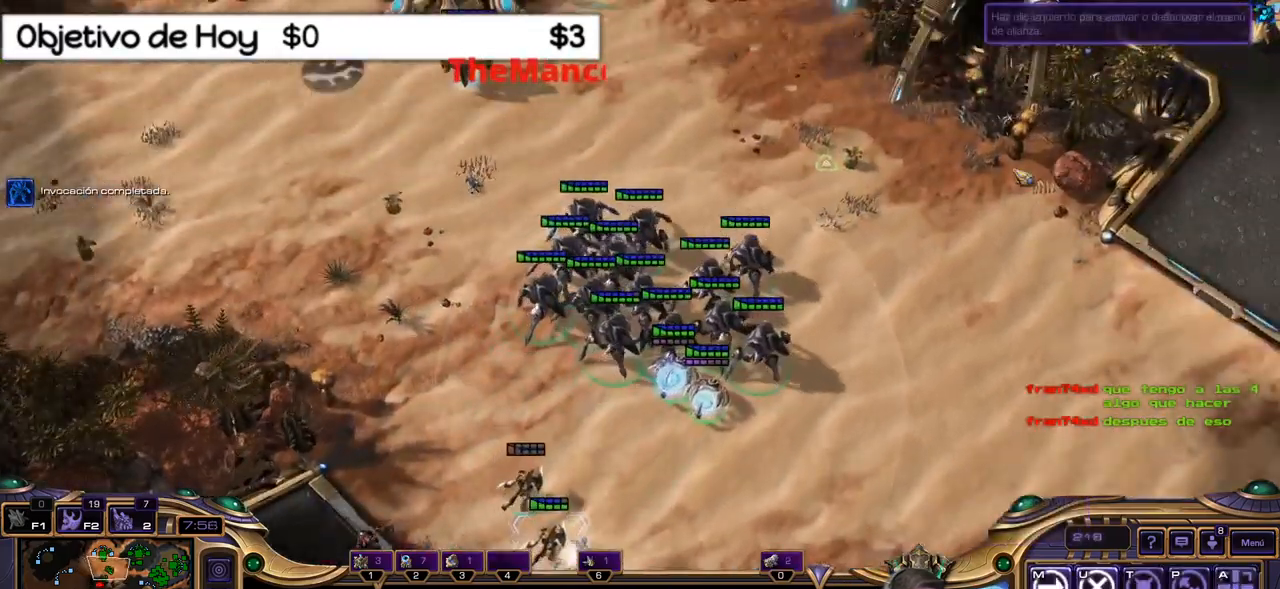
{"keys": [], "events": []}
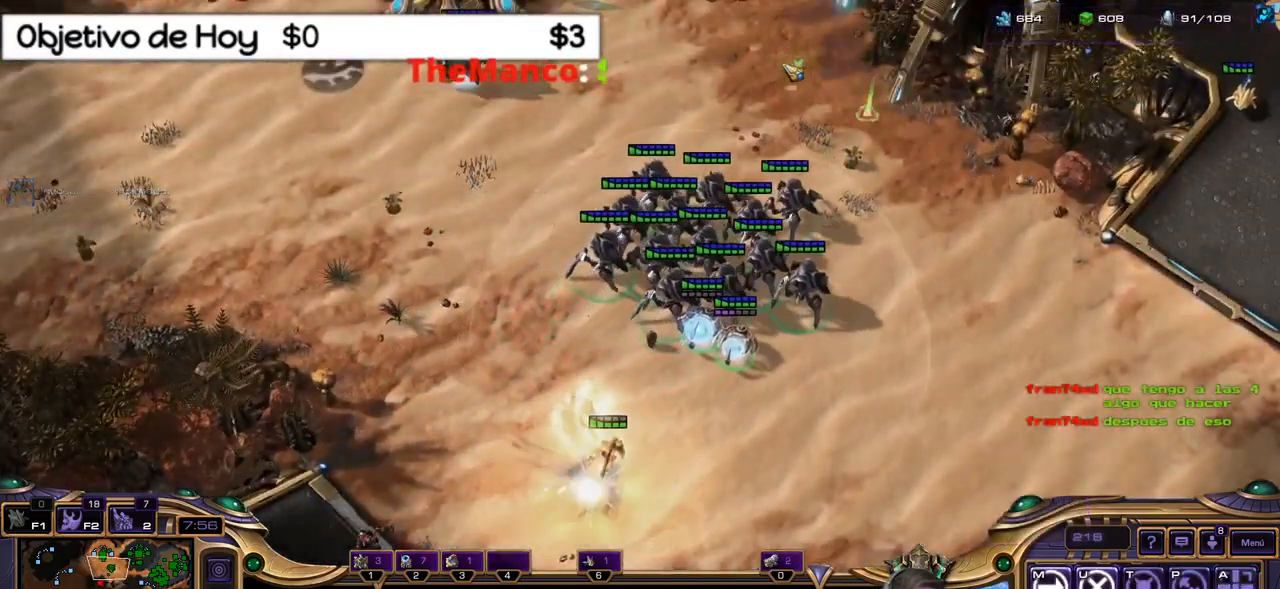
{"keys": ["shift_l"], "events": [[100, "2", "down"], [233, "2", "up"], [233, "shift_l", "down"], [333, "e", "down"], [466, "e", "up"]]}
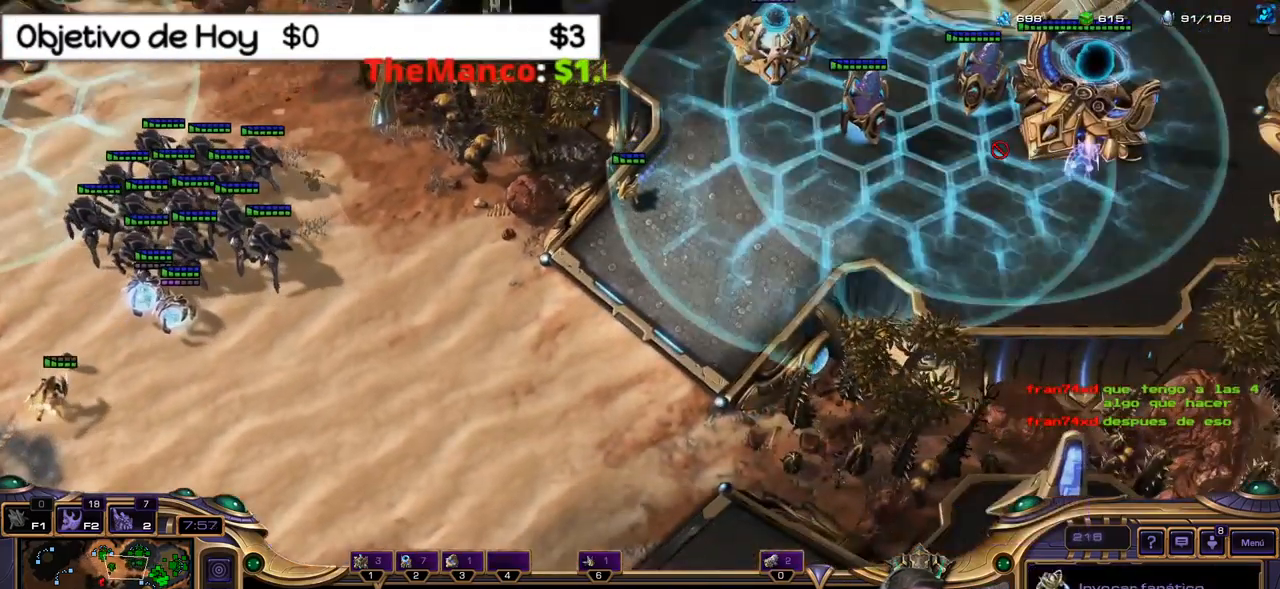
{"keys": ["shift_l"], "events": []}
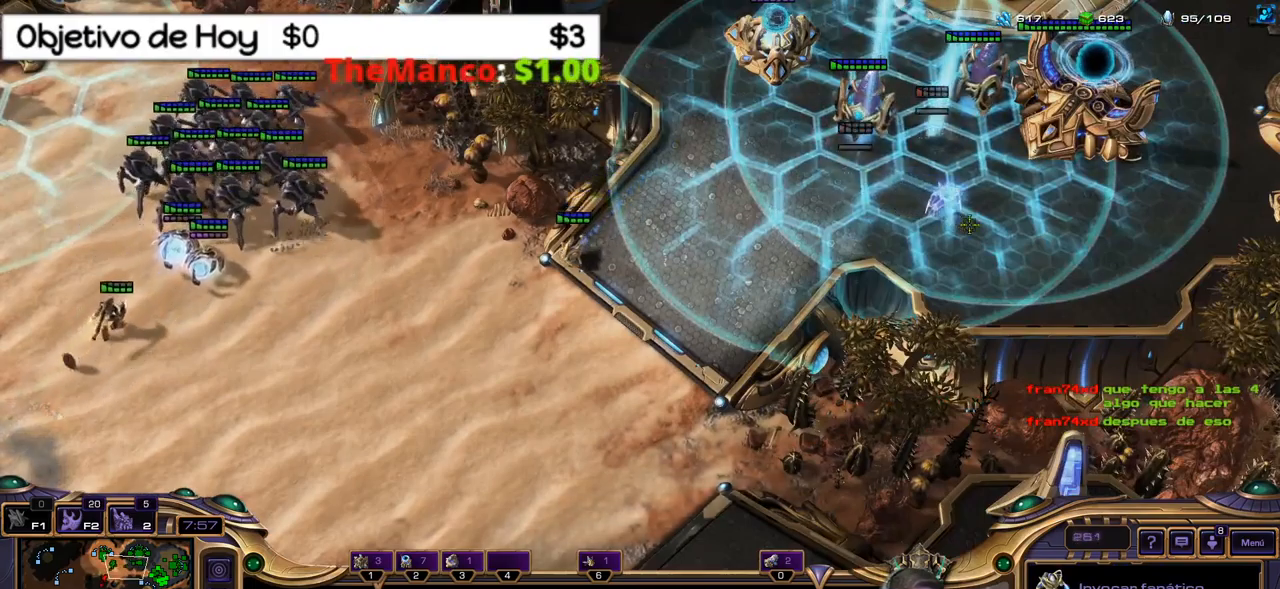
{"keys": ["shift_l"], "events": []}
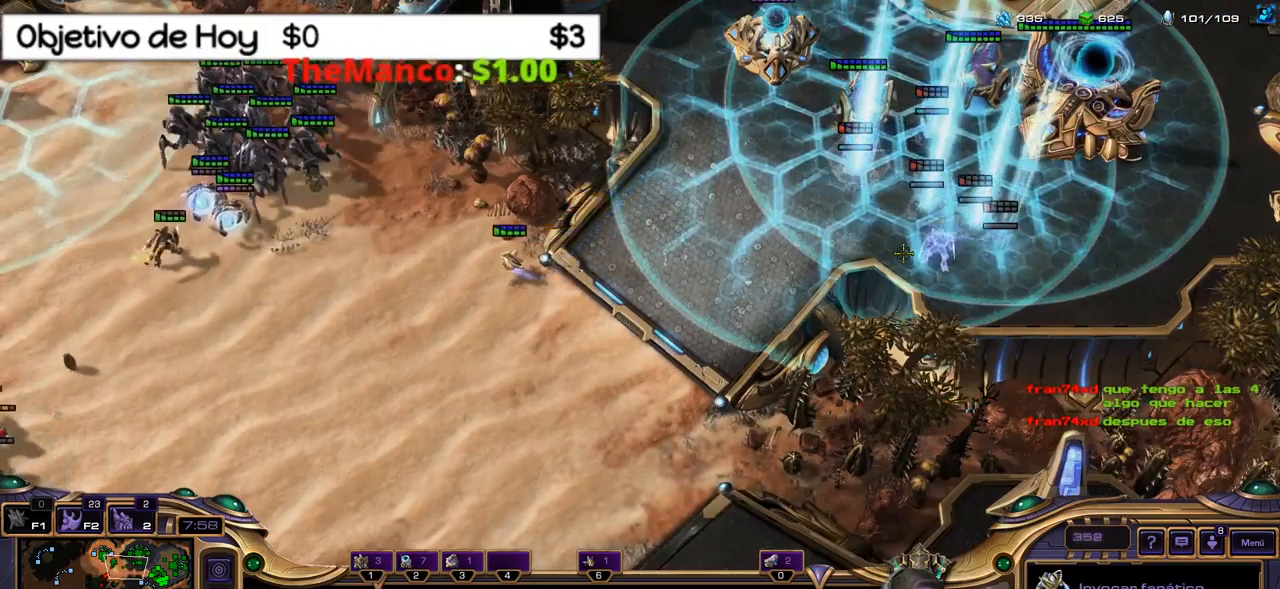
{"keys": [], "events": [[433, "shift_l", "up"]]}
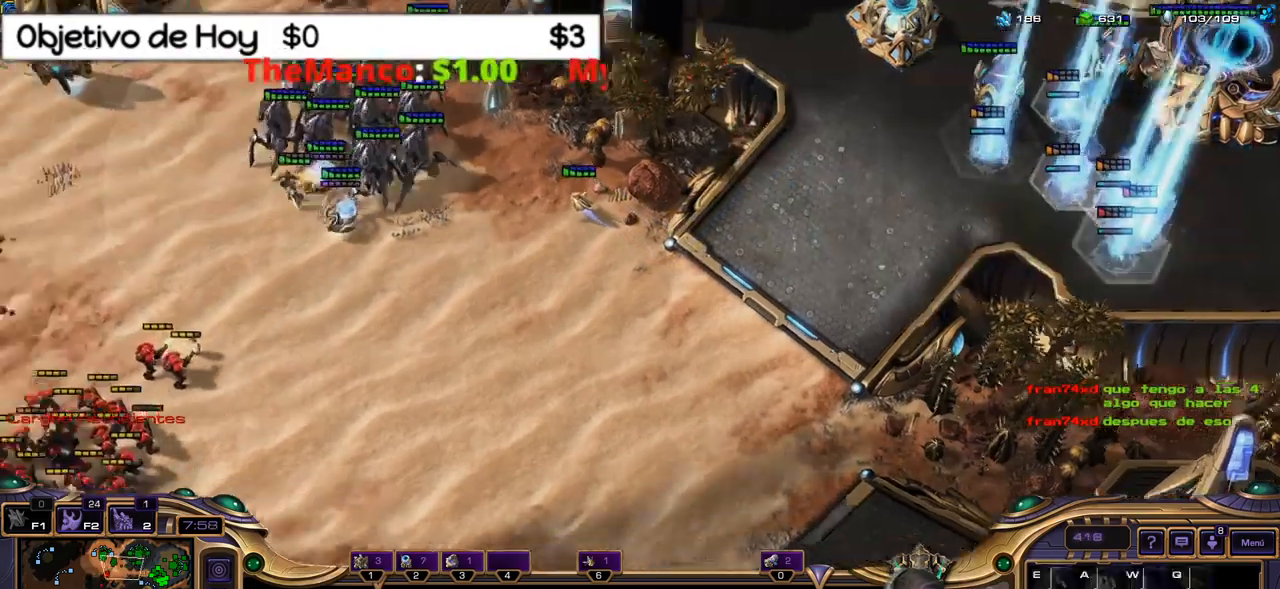
{"keys": [], "events": []}
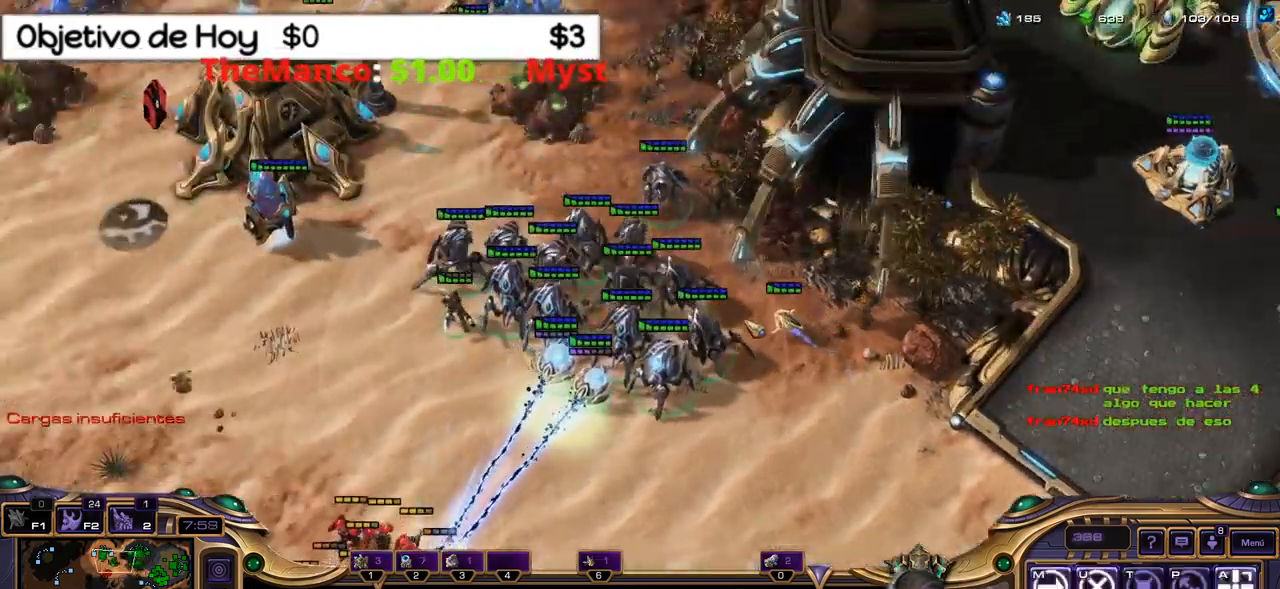
{"keys": [], "events": []}
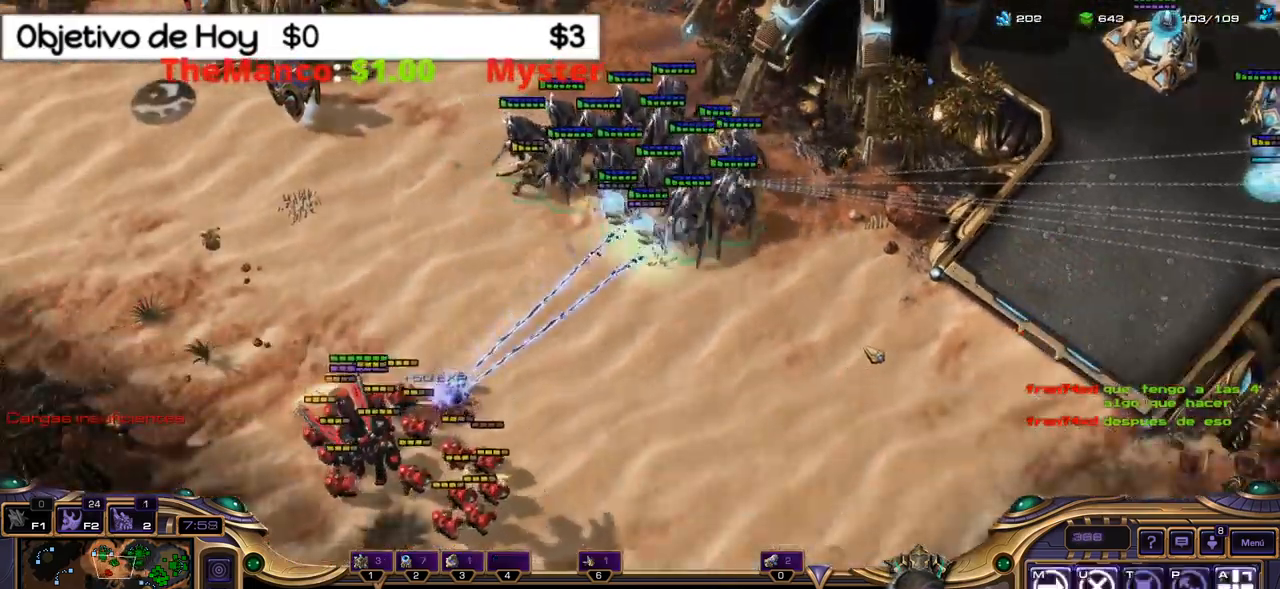
{"keys": [], "events": [[50, "a", "down"], [200, "a", "up"]]}
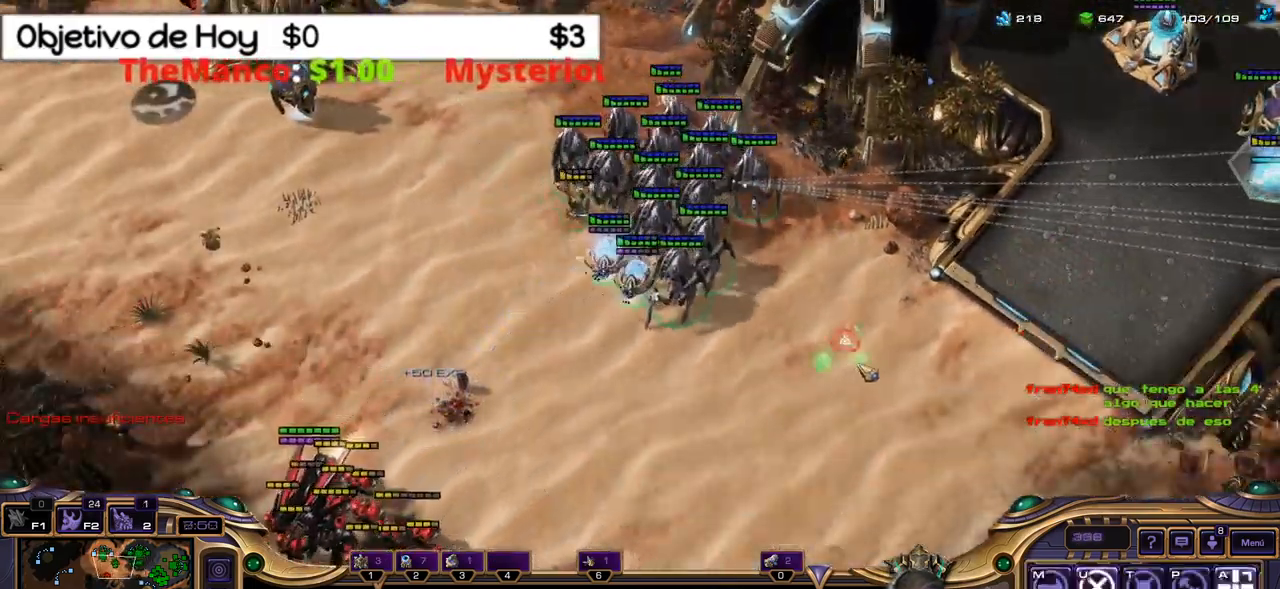
{"keys": [], "events": []}
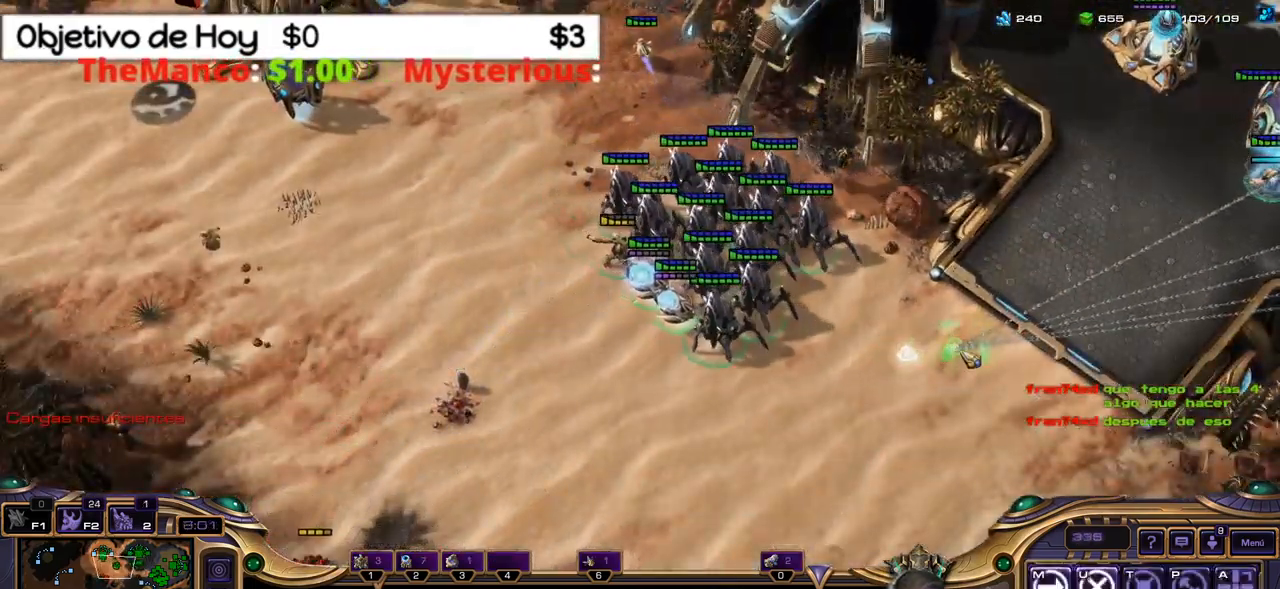
{"keys": [], "events": []}
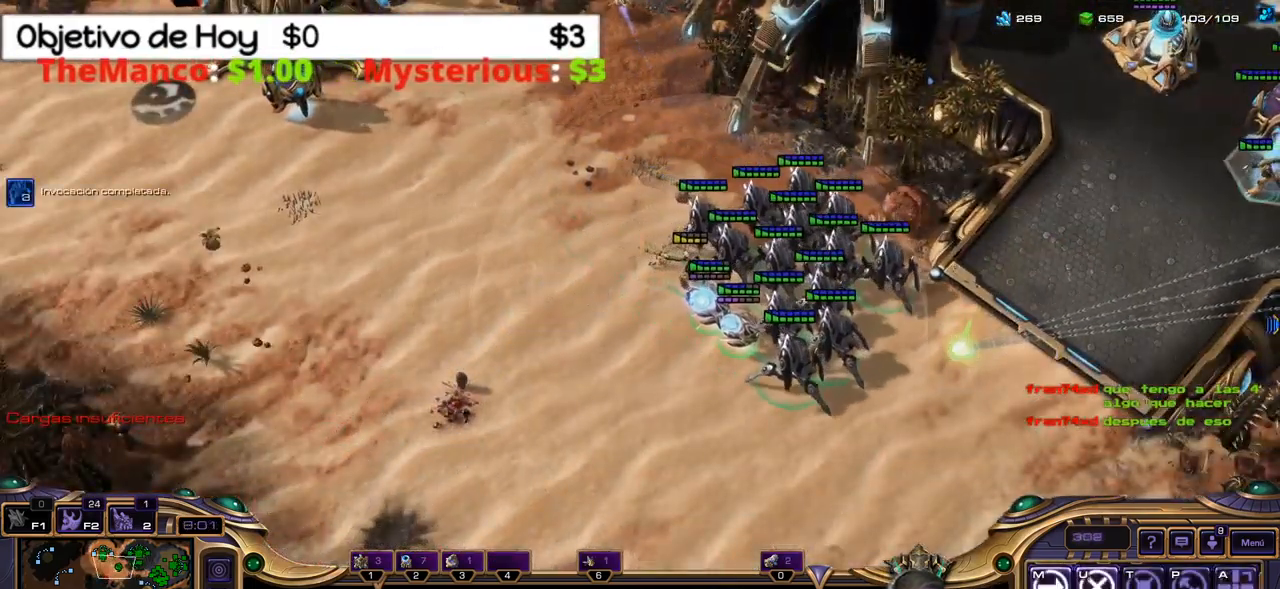
{"keys": [], "events": []}
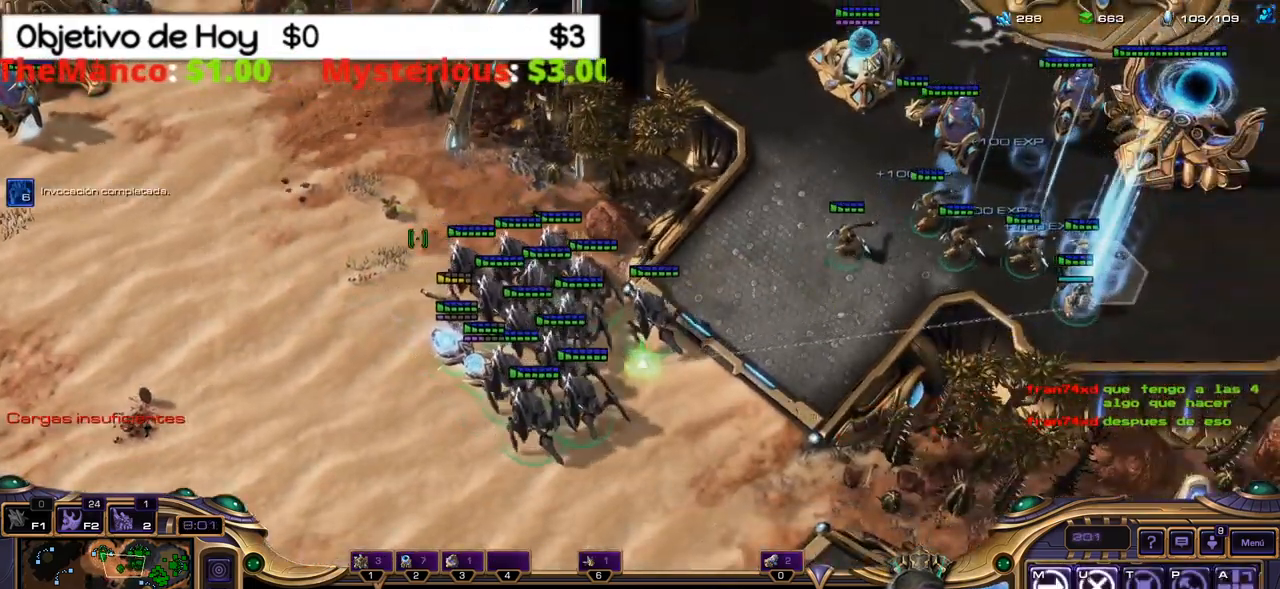
{"keys": [], "events": []}
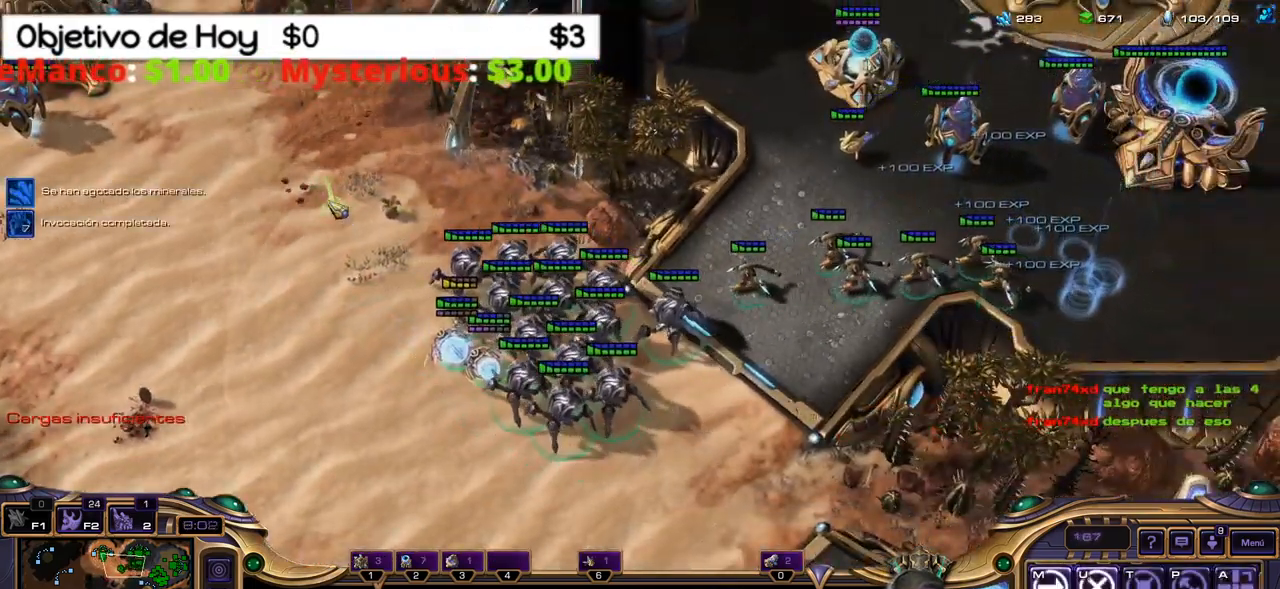
{"keys": [], "events": []}
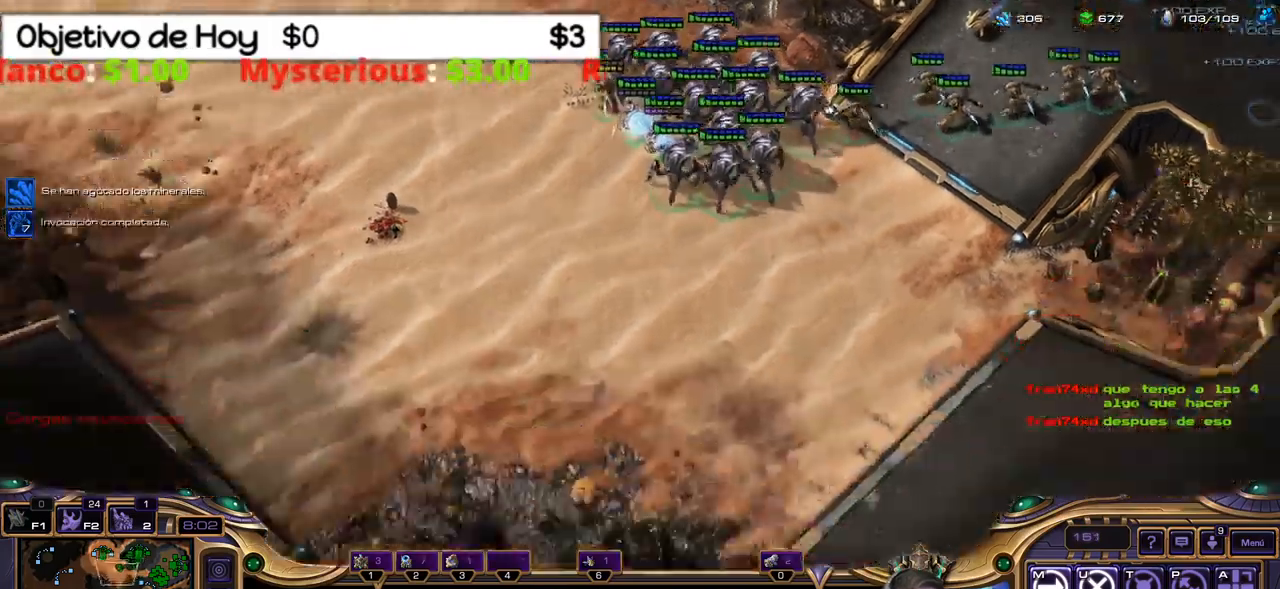
{"keys": ["shift_l"], "events": [[234, "2", "down"], [384, "2", "up"], [434, "shift_l", "down"]]}
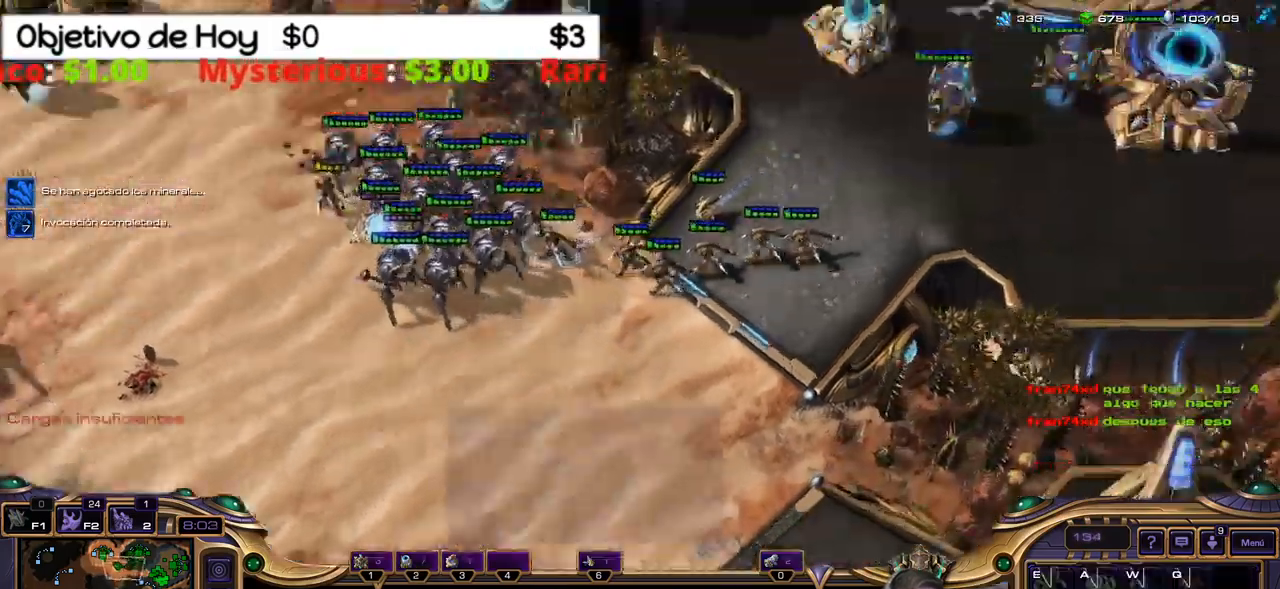
{"keys": [], "events": [[67, "e", "down"], [200, "e", "up"], [267, "shift_l", "up"]]}
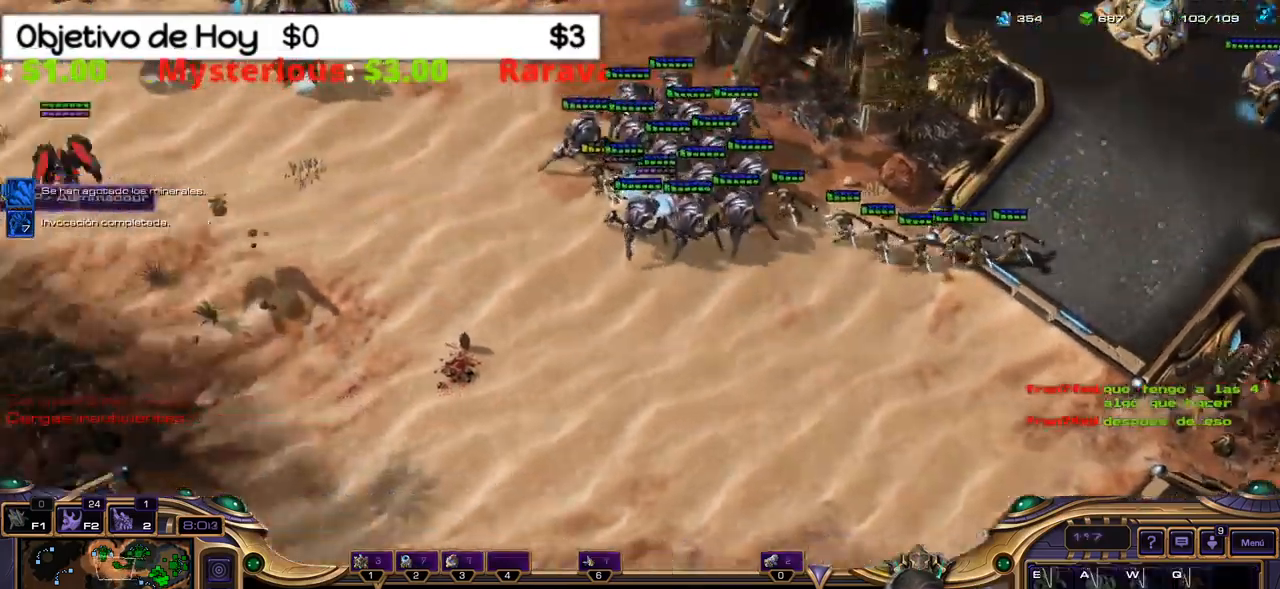
{"keys": [], "events": []}
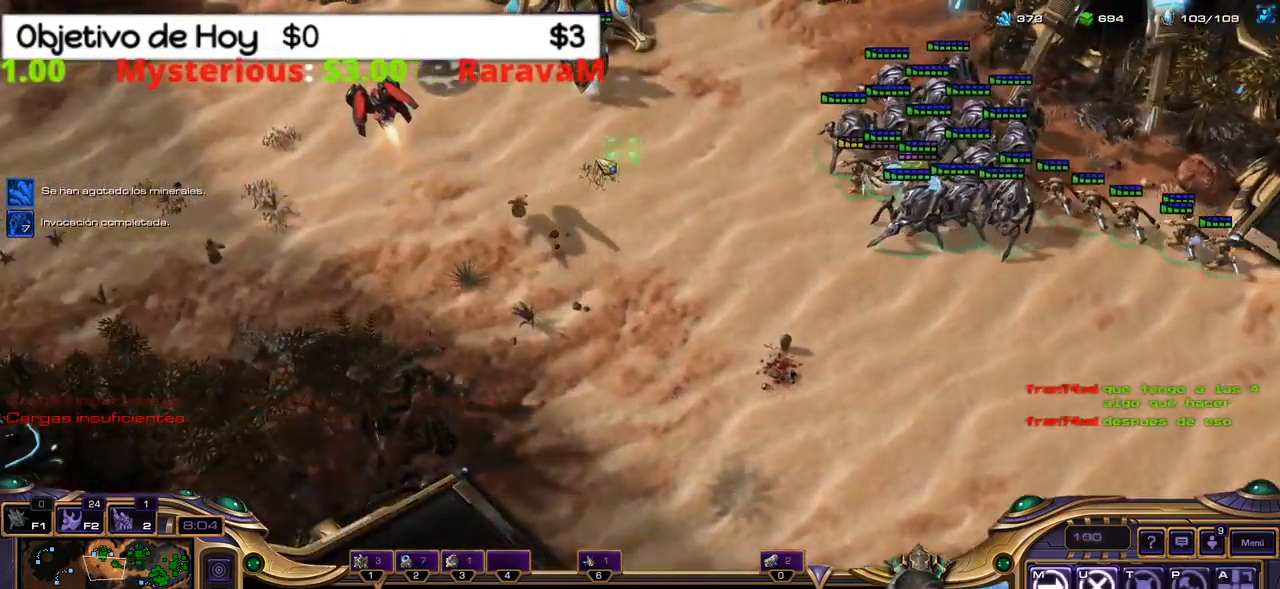
{"keys": [], "events": []}
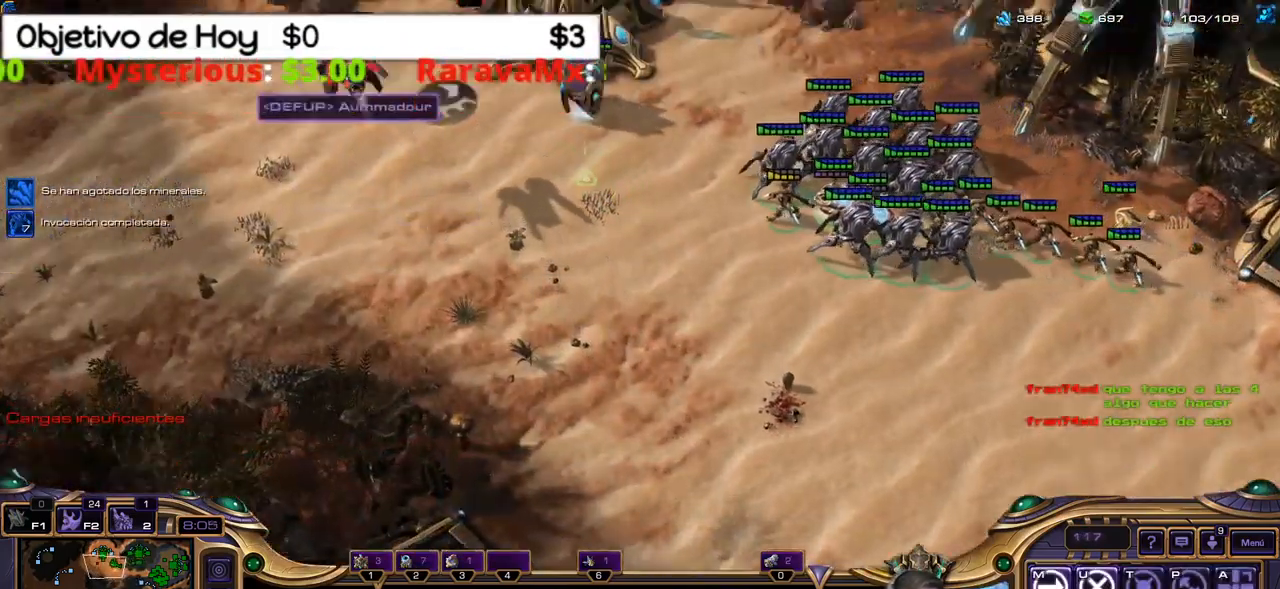
{"keys": [], "events": []}
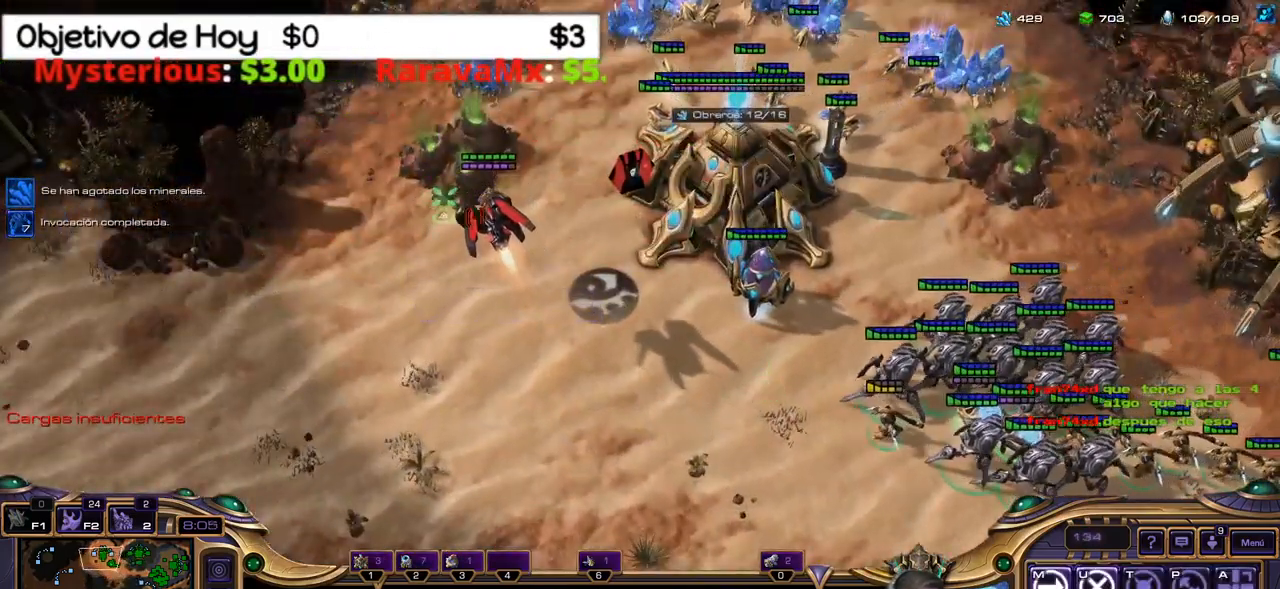
{"keys": [], "events": []}